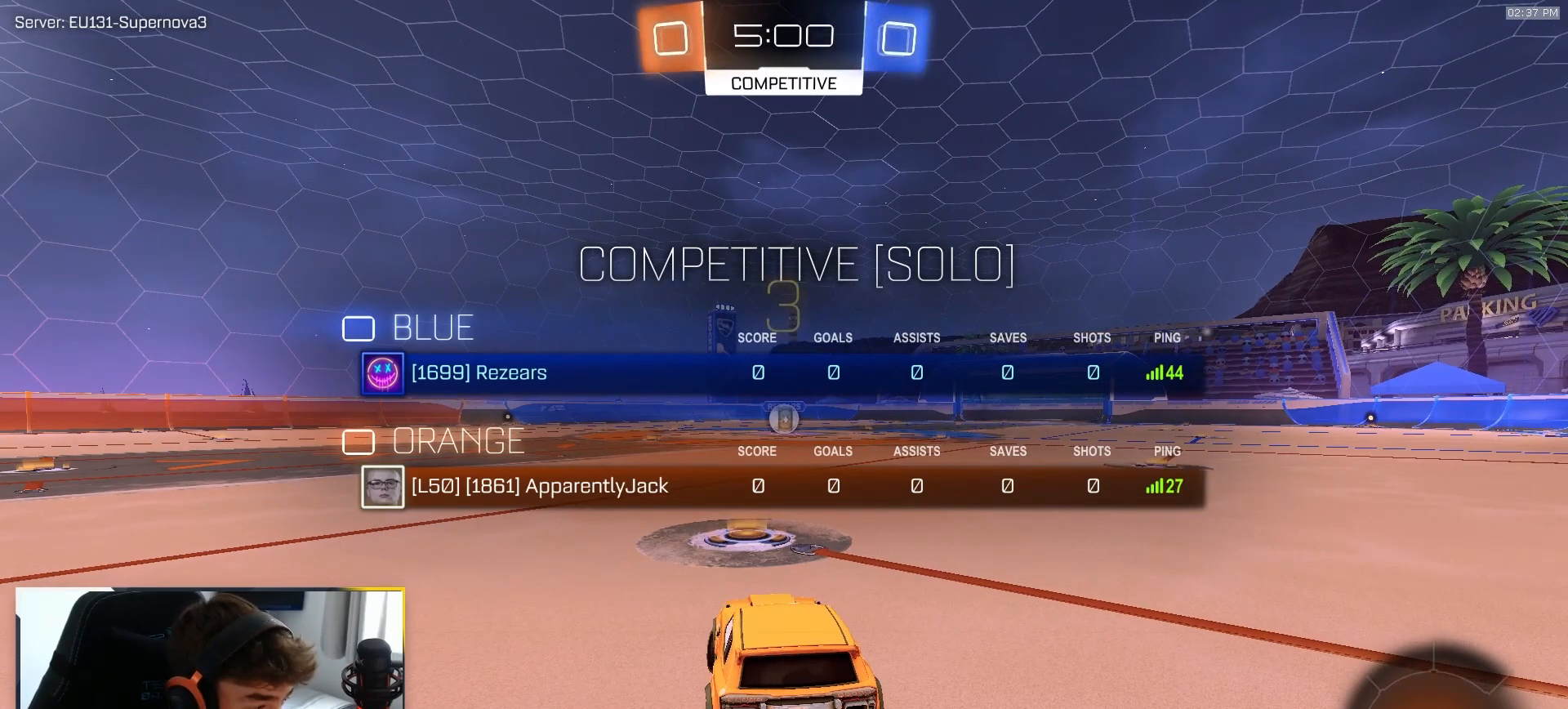
Gameplay with a controller (PlayStation layout); each line is a JSON object with the inputs held at the frame after it. "events" lists button and stick changes between this image and that frame as [ms after this image, input, new state], when the widget could be followed in between. Not read: L3 R3 TOUCHPAD.
{"buttons": ["R1", "R2"], "left_stick": "center", "right_stick": "center", "events": [[33, "R2", "down"], [50, "left_stick", "center"], [100, "R1", "down"], [450, "SELECT", "up"]]}
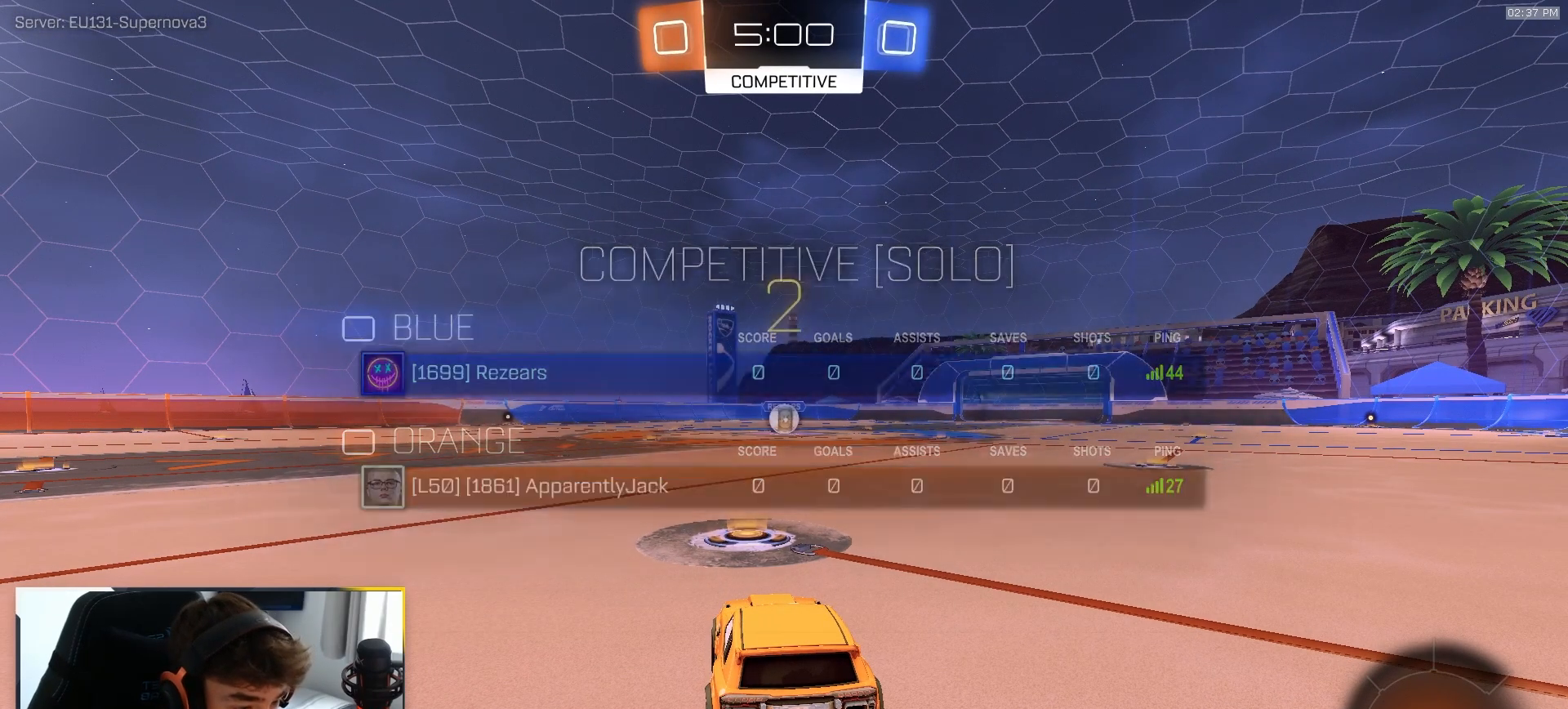
{"buttons": ["R1", "R2"], "left_stick": "center", "right_stick": "center", "events": []}
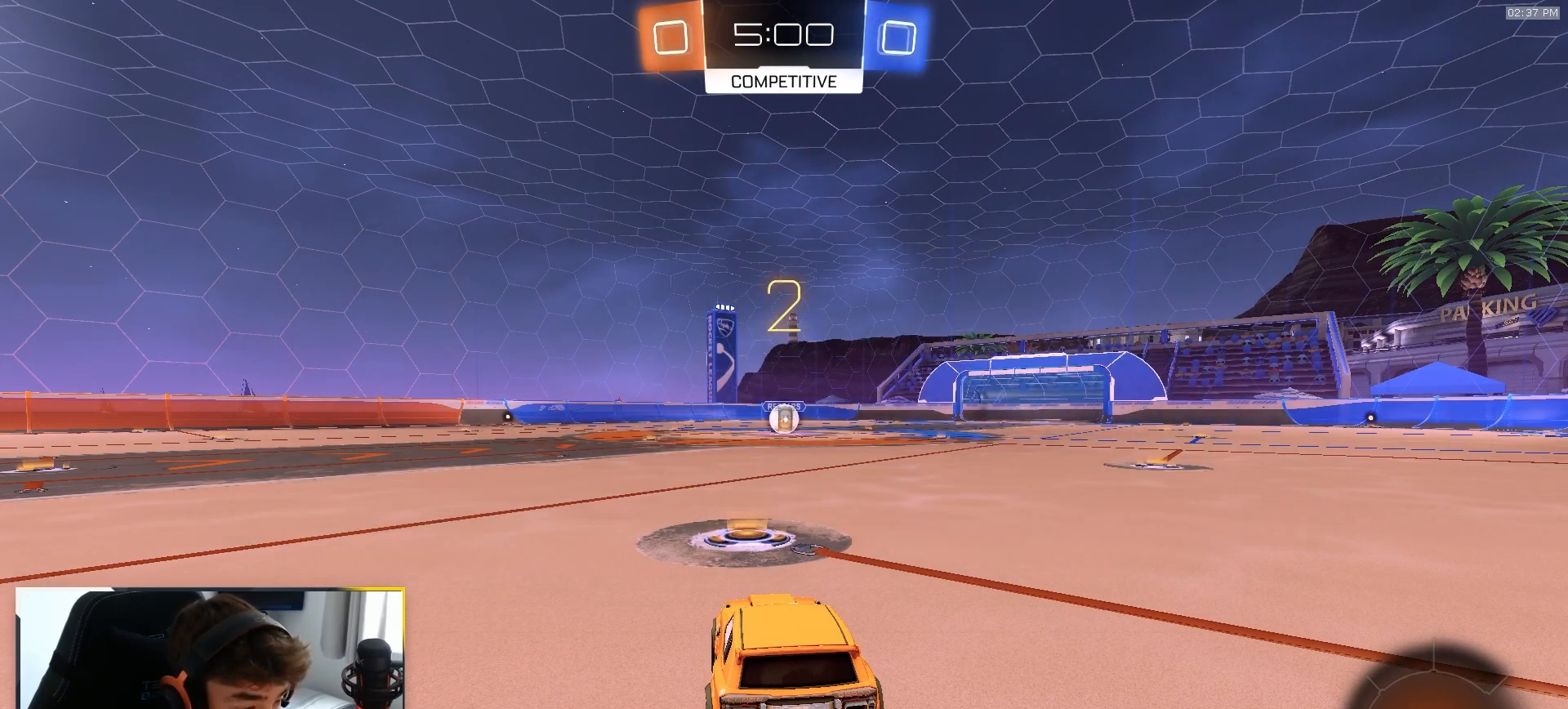
{"buttons": ["R1", "R2"], "left_stick": "center", "right_stick": "center", "events": []}
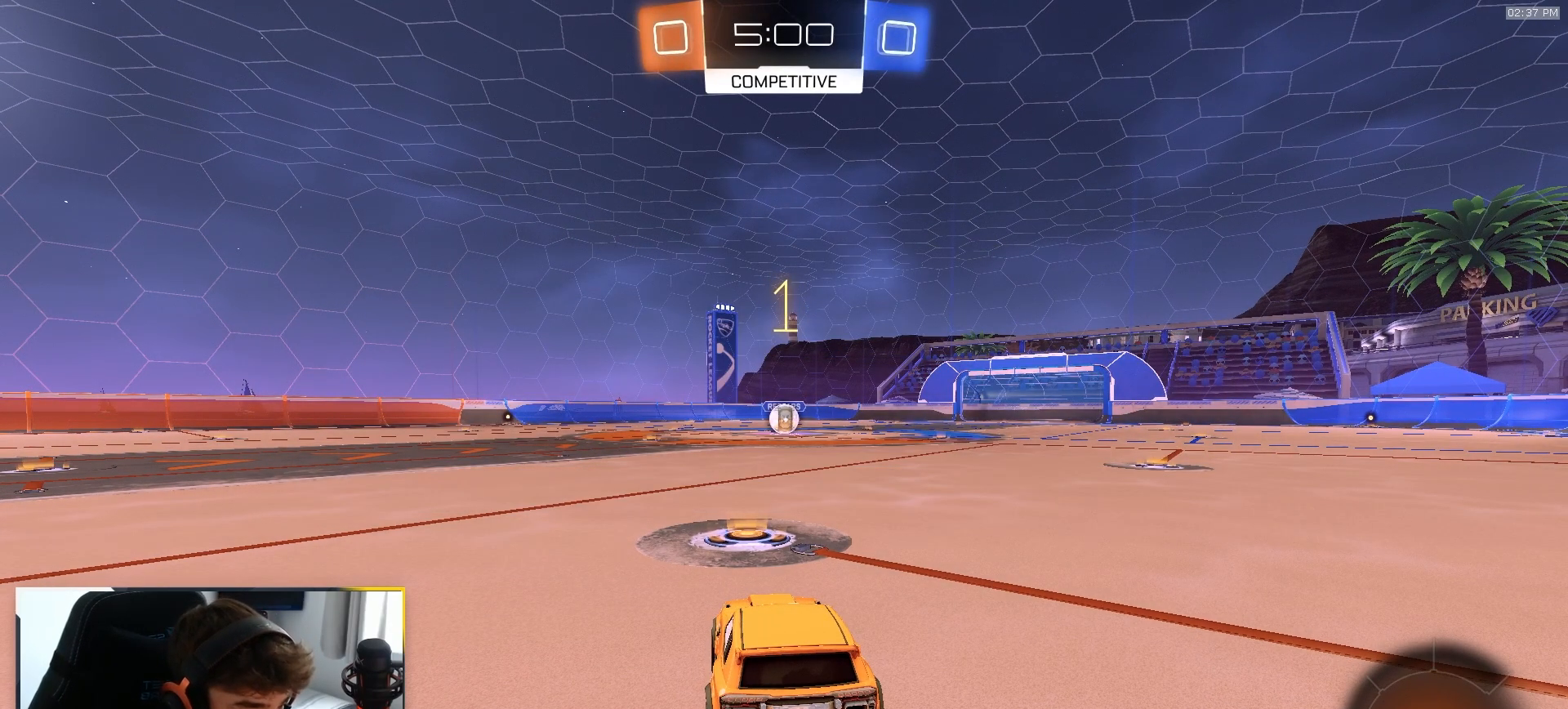
{"buttons": ["R1", "R2"], "left_stick": "center", "right_stick": "center", "events": []}
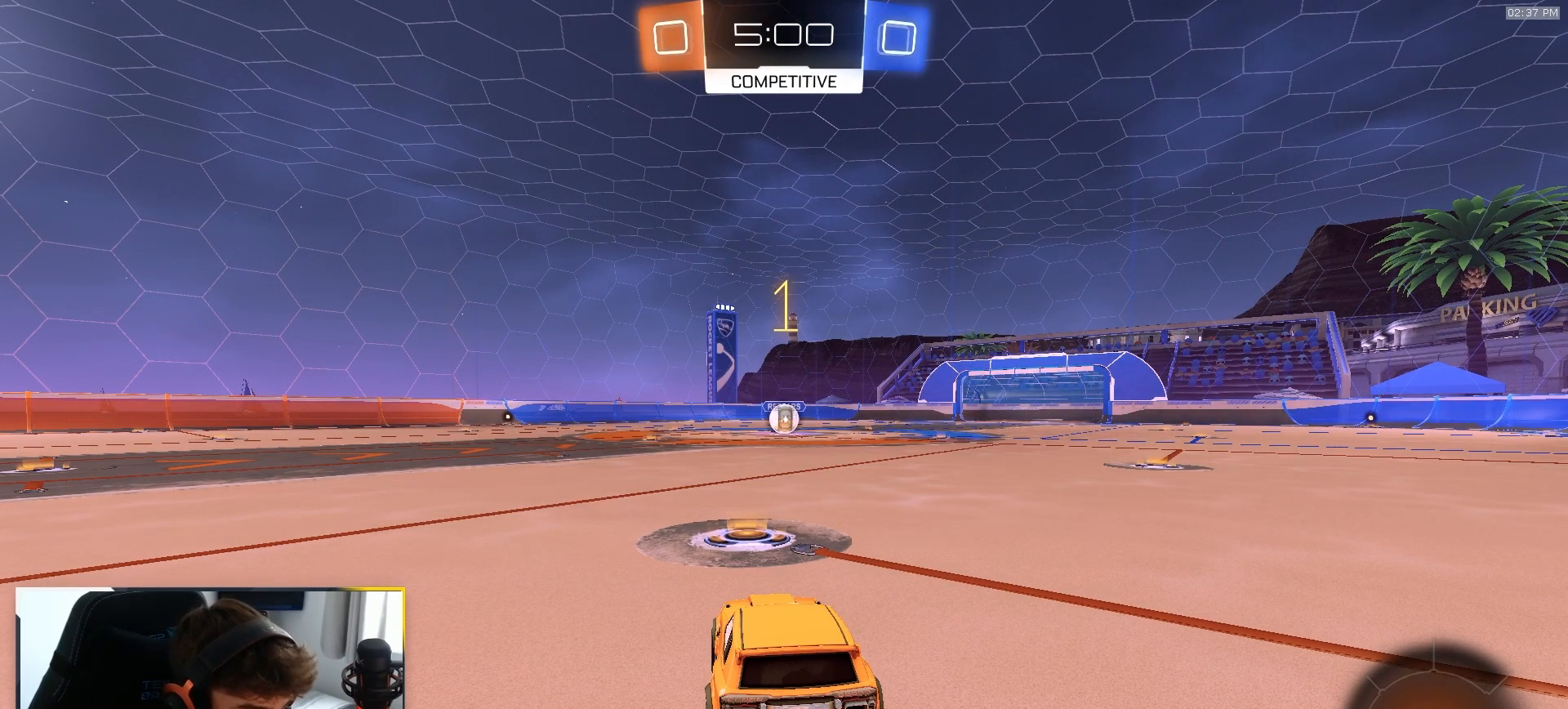
{"buttons": ["R1", "R2"], "left_stick": "right", "right_stick": "center"}
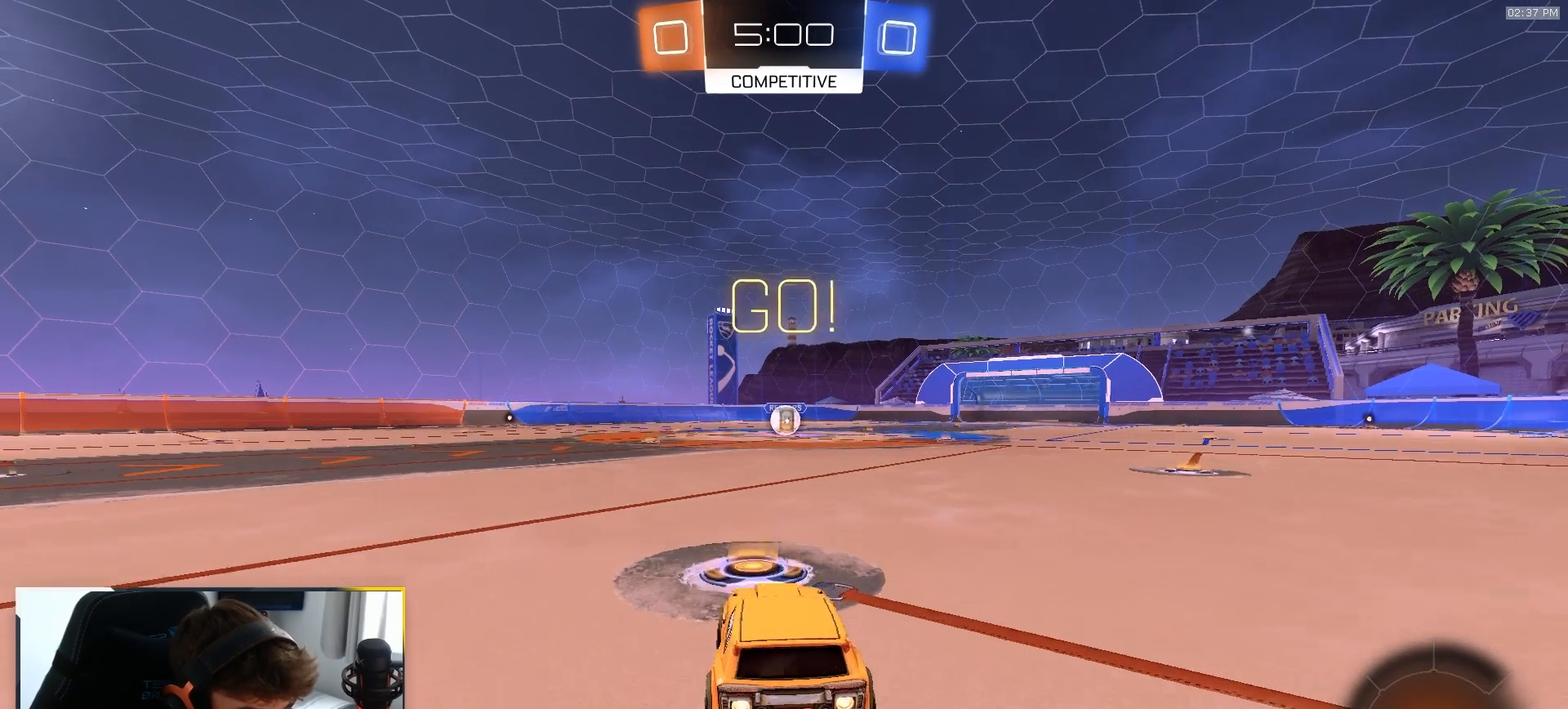
{"buttons": ["L1", "R1", "R2"], "left_stick": "down-left", "right_stick": "center", "events": [[33, "CROSS", "down"], [117, "CROSS", "up"], [117, "L1", "down"], [117, "left_stick", "up"], [167, "CROSS", "down"], [200, "left_stick", "down-left"], [367, "CROSS", "up"]]}
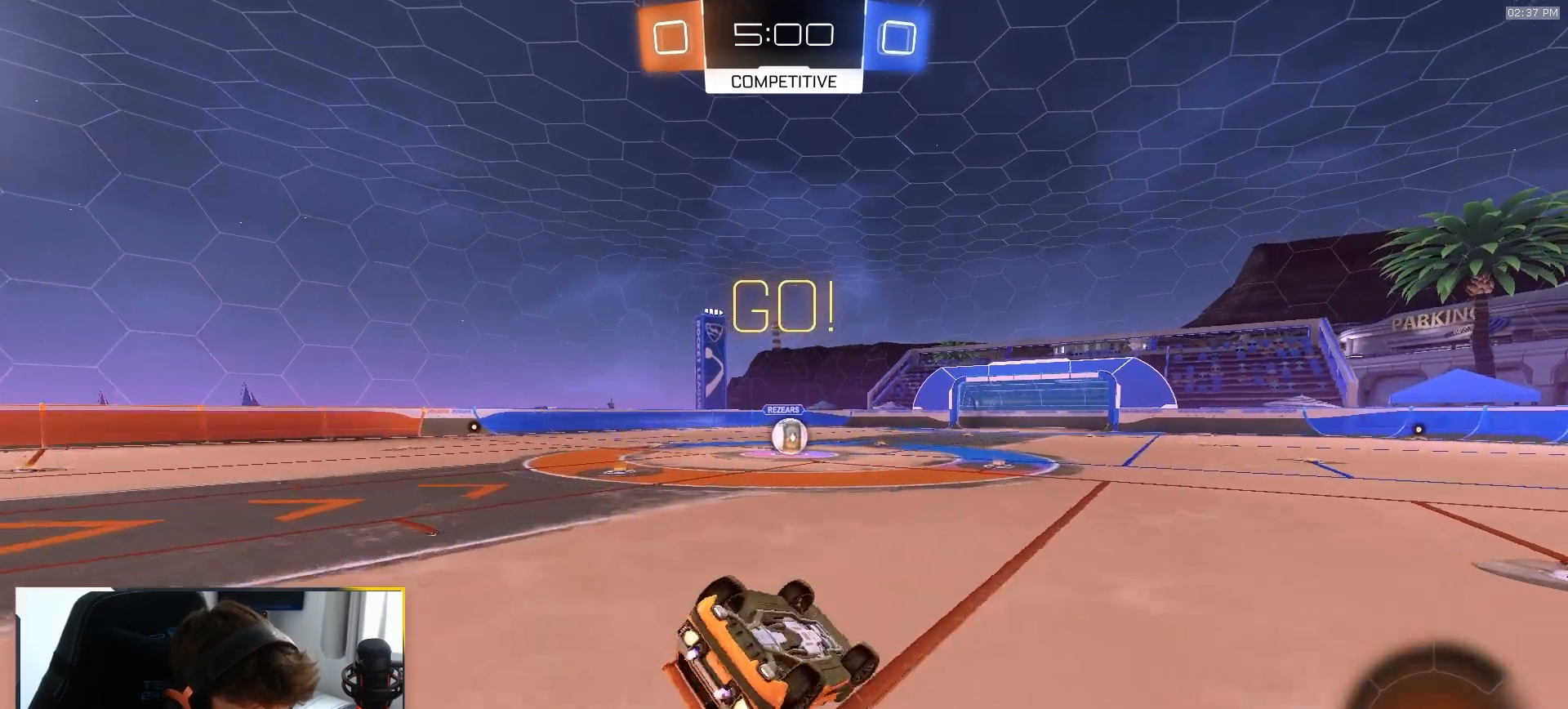
{"buttons": ["L1", "R1", "R2"], "left_stick": "center", "right_stick": "center"}
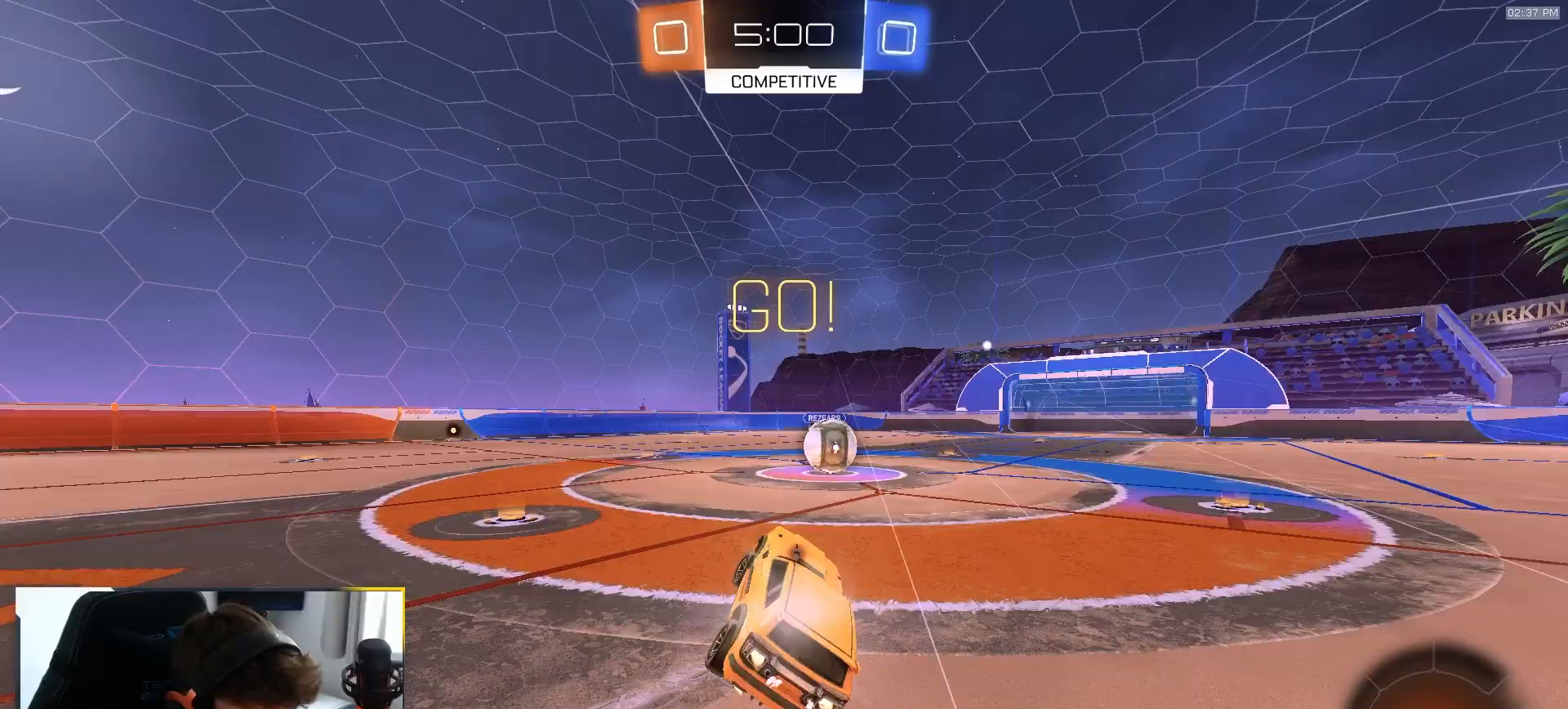
{"buttons": ["CROSS", "R2"], "left_stick": "center", "right_stick": "center", "events": [[67, "L1", "up"], [100, "R1", "up"], [150, "left_stick", "right"], [317, "left_stick", "center"], [383, "CROSS", "down"]]}
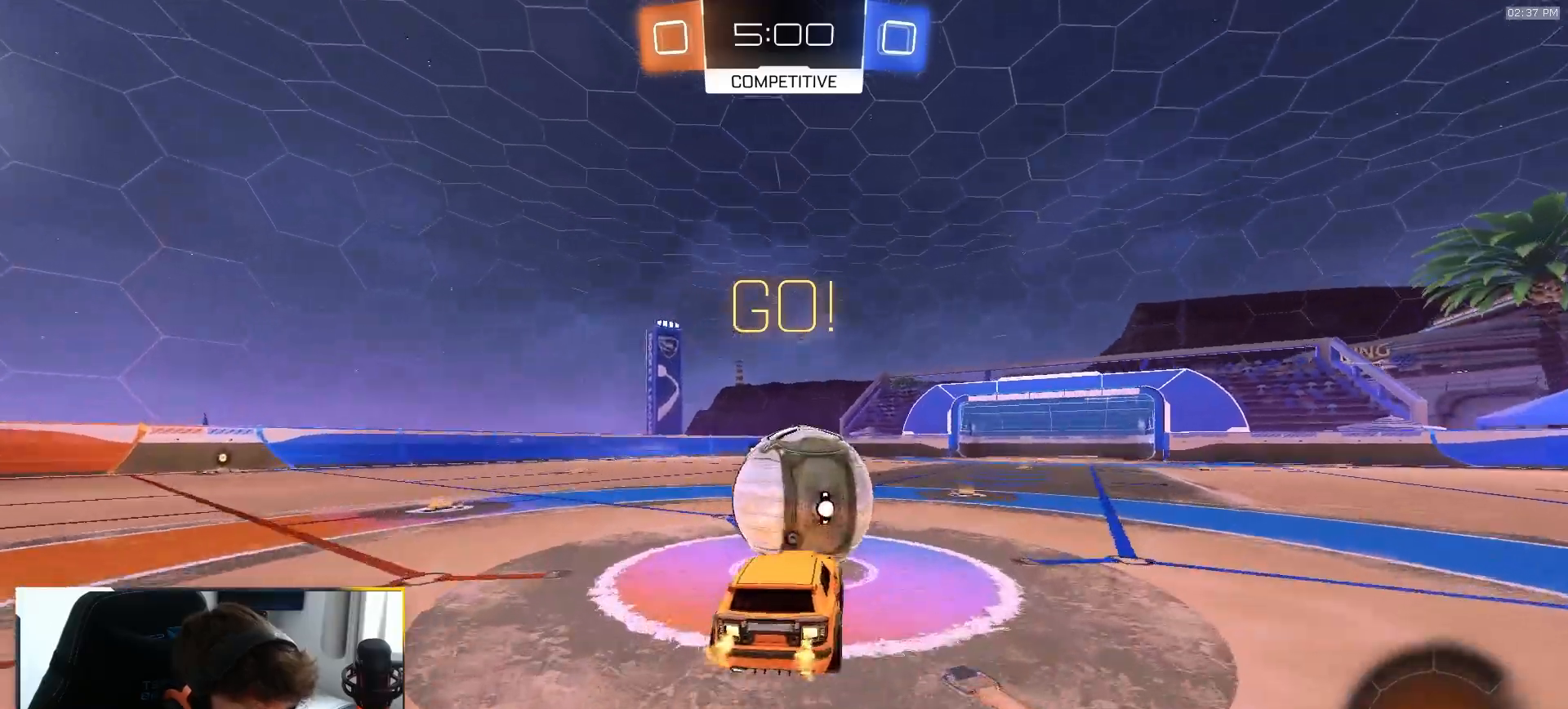
{"buttons": ["R2"], "left_stick": "down-left", "right_stick": "center"}
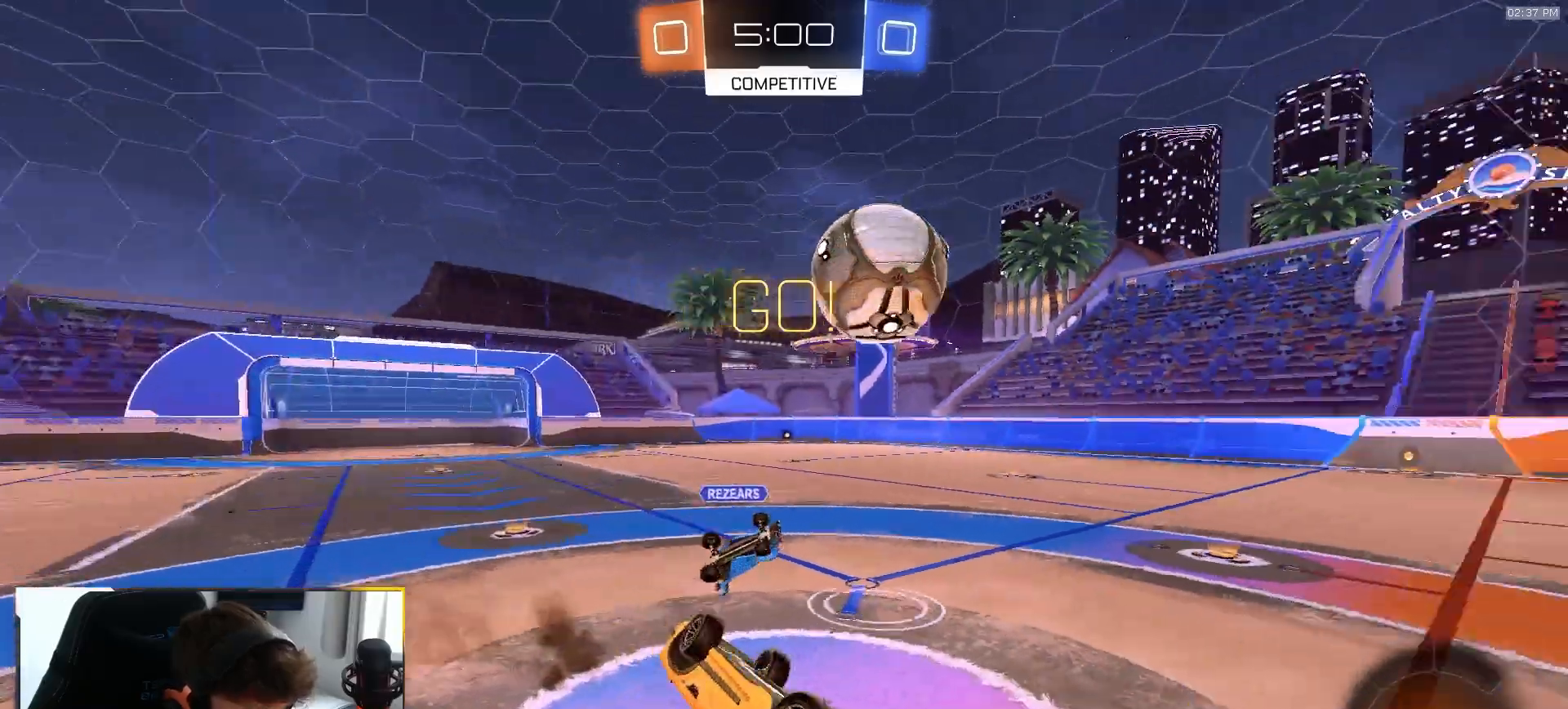
{"buttons": ["R2"], "left_stick": "right", "right_stick": "center", "events": [[33, "L1", "down"], [350, "left_stick", "center"], [367, "L1", "up"], [450, "left_stick", "right"]]}
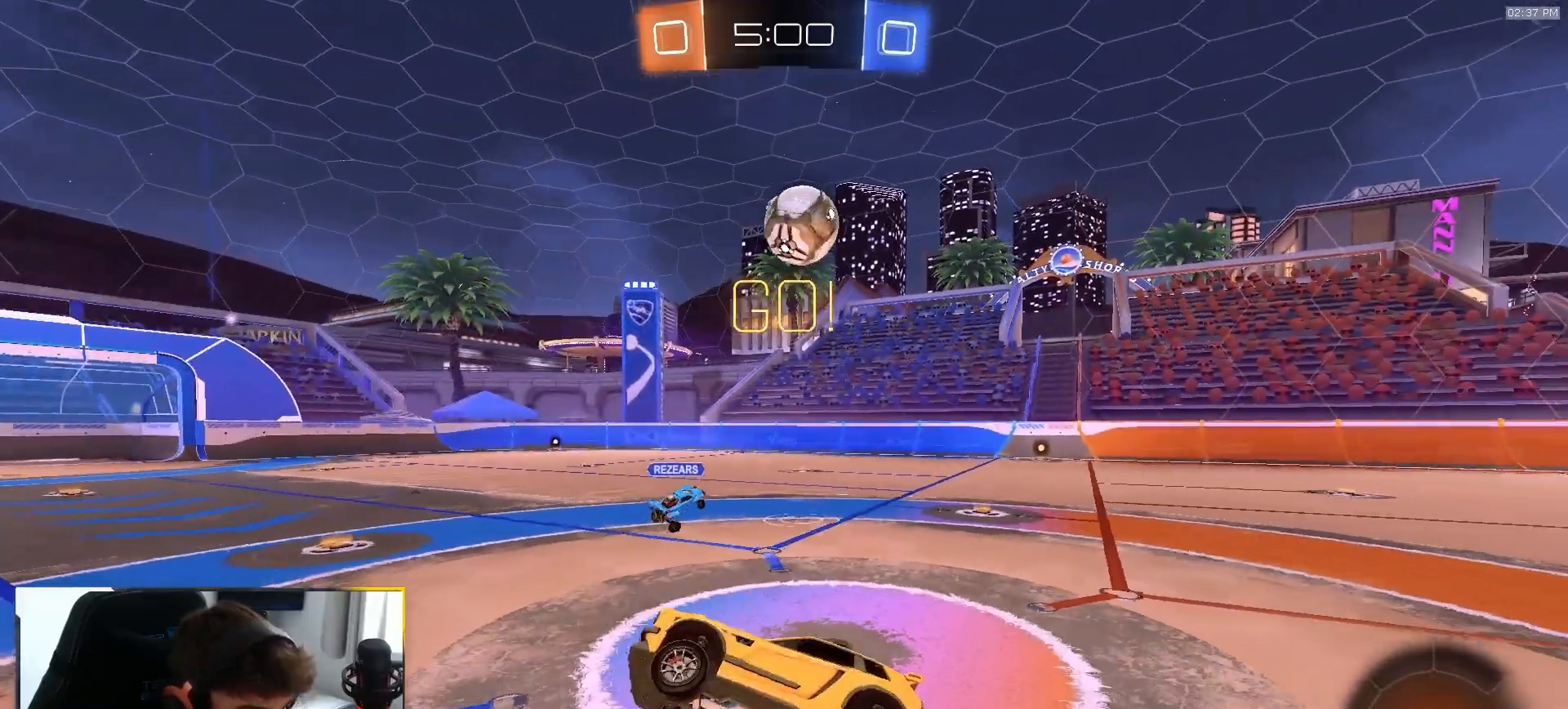
{"buttons": ["R2"], "left_stick": "right", "right_stick": "center", "events": []}
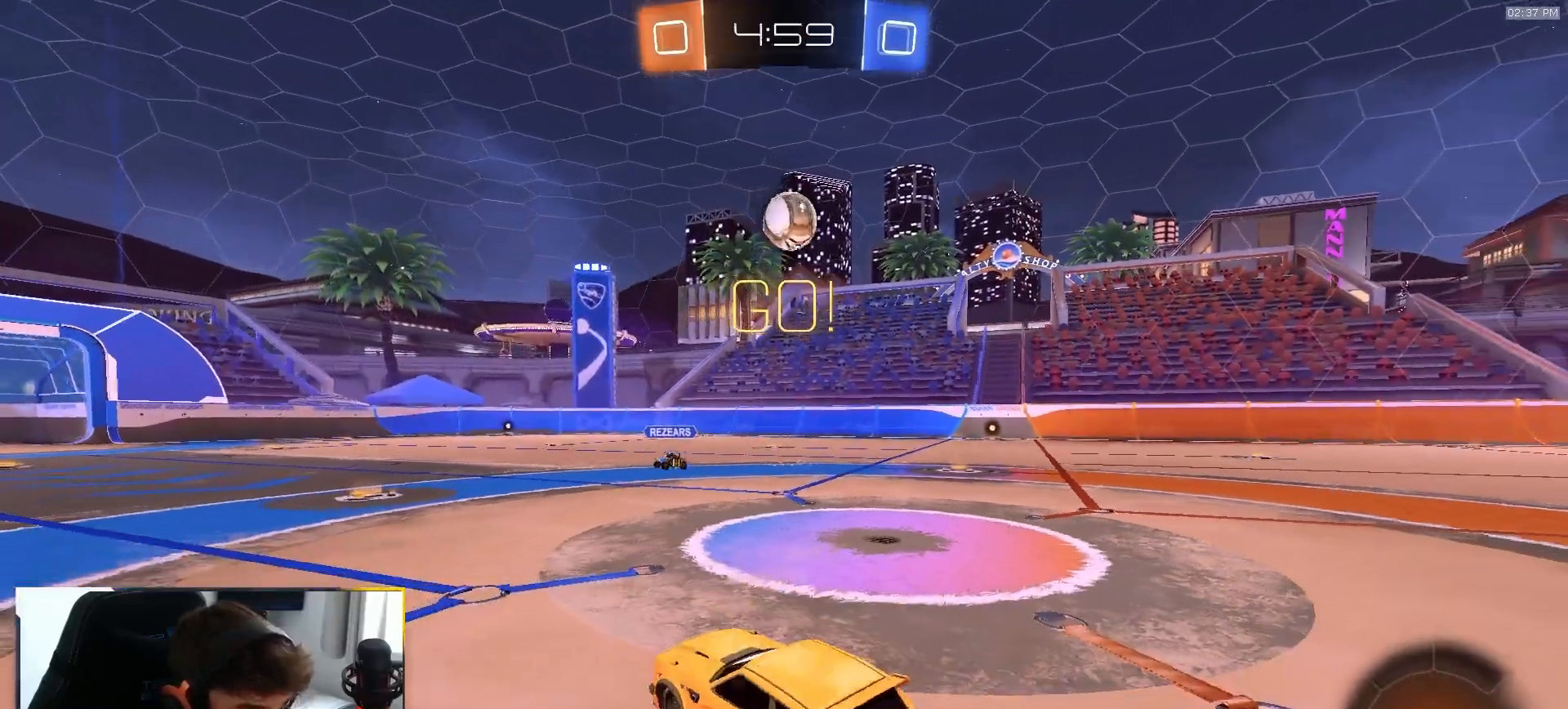
{"buttons": ["R2", "SELECT"], "left_stick": "center", "right_stick": "center", "events": [[350, "left_stick", "up-right"], [383, "SELECT", "down"], [450, "left_stick", "center"]]}
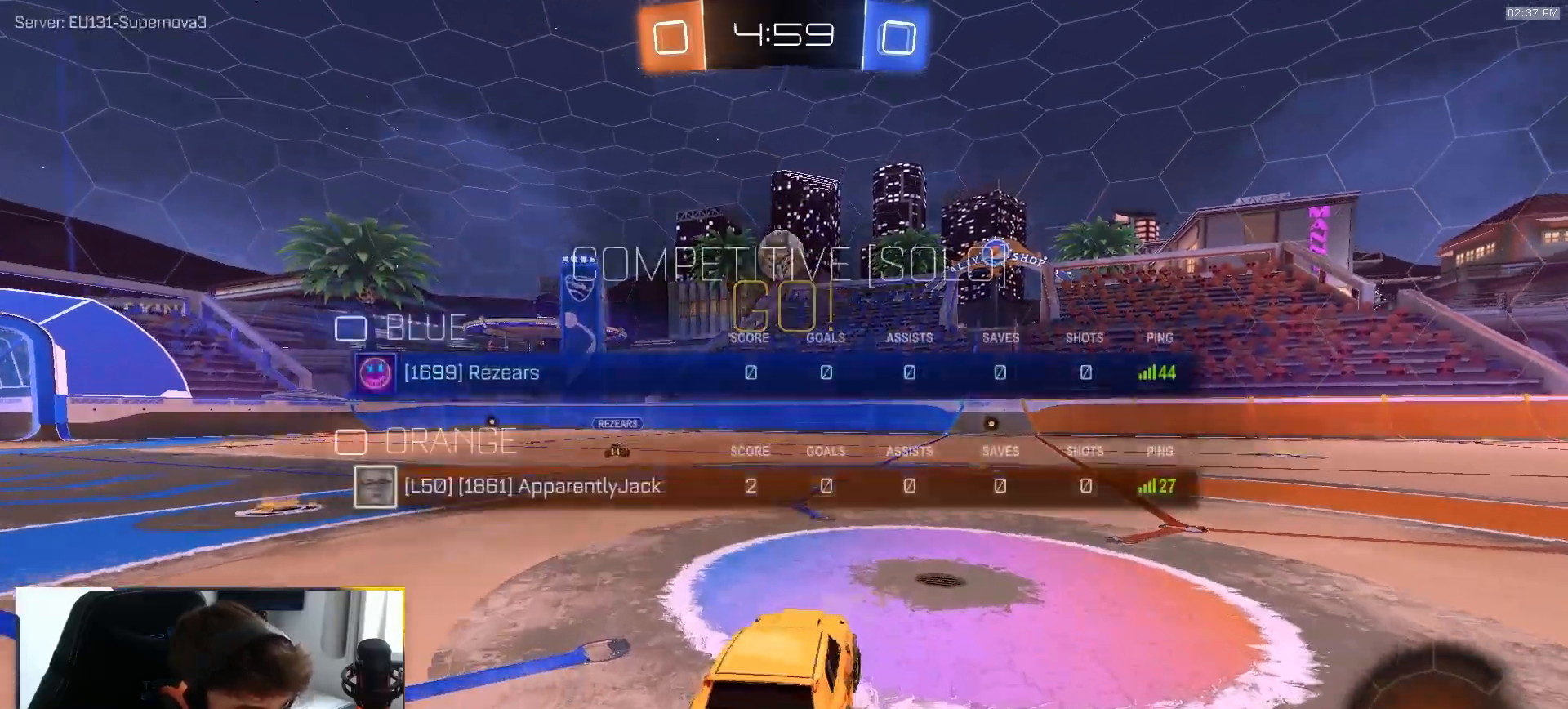
{"buttons": ["R2"], "left_stick": "center", "right_stick": "center", "events": [[133, "left_stick", "right"], [167, "SELECT", "up"], [350, "left_stick", "center"]]}
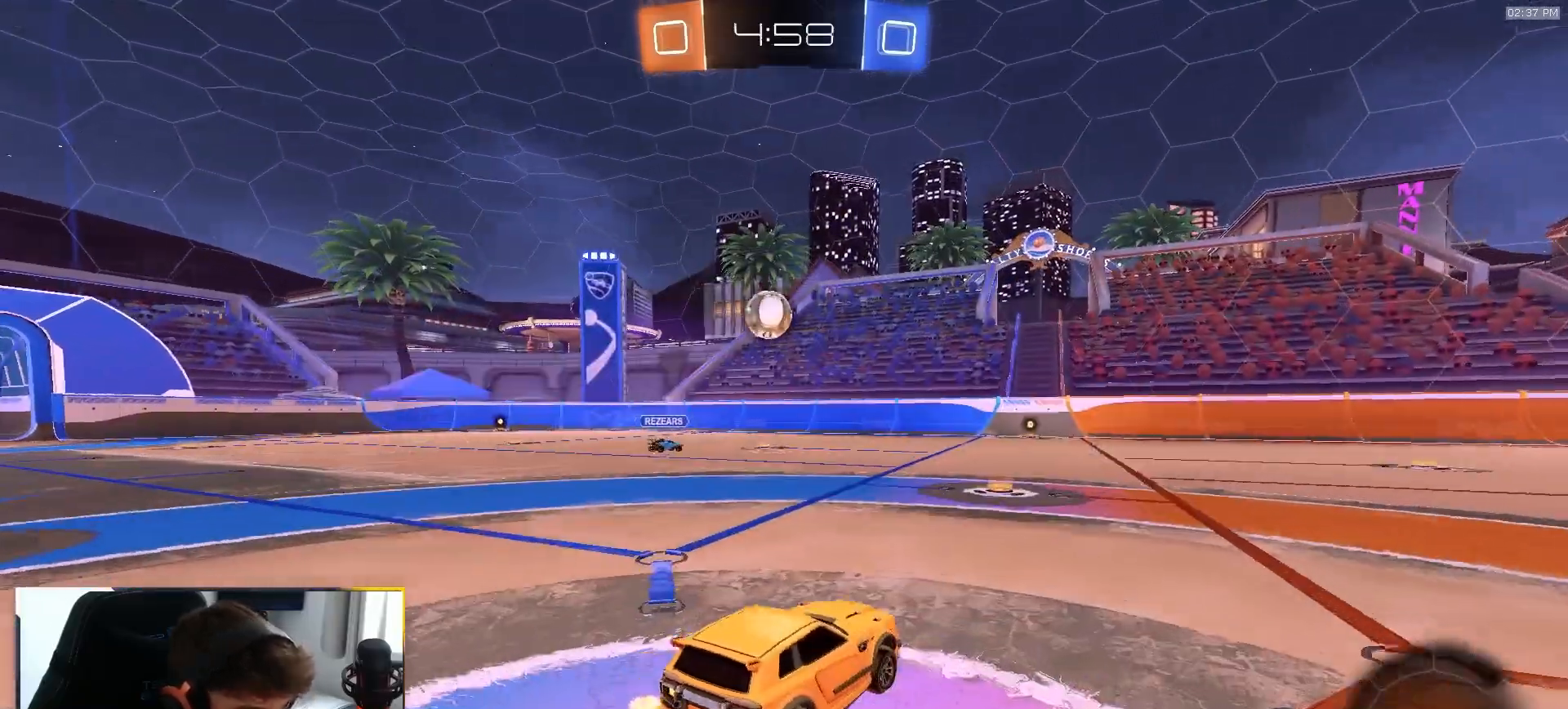
{"buttons": ["R2"], "left_stick": "center", "right_stick": "center", "events": [[300, "left_stick", "down-left"], [400, "left_stick", "center"]]}
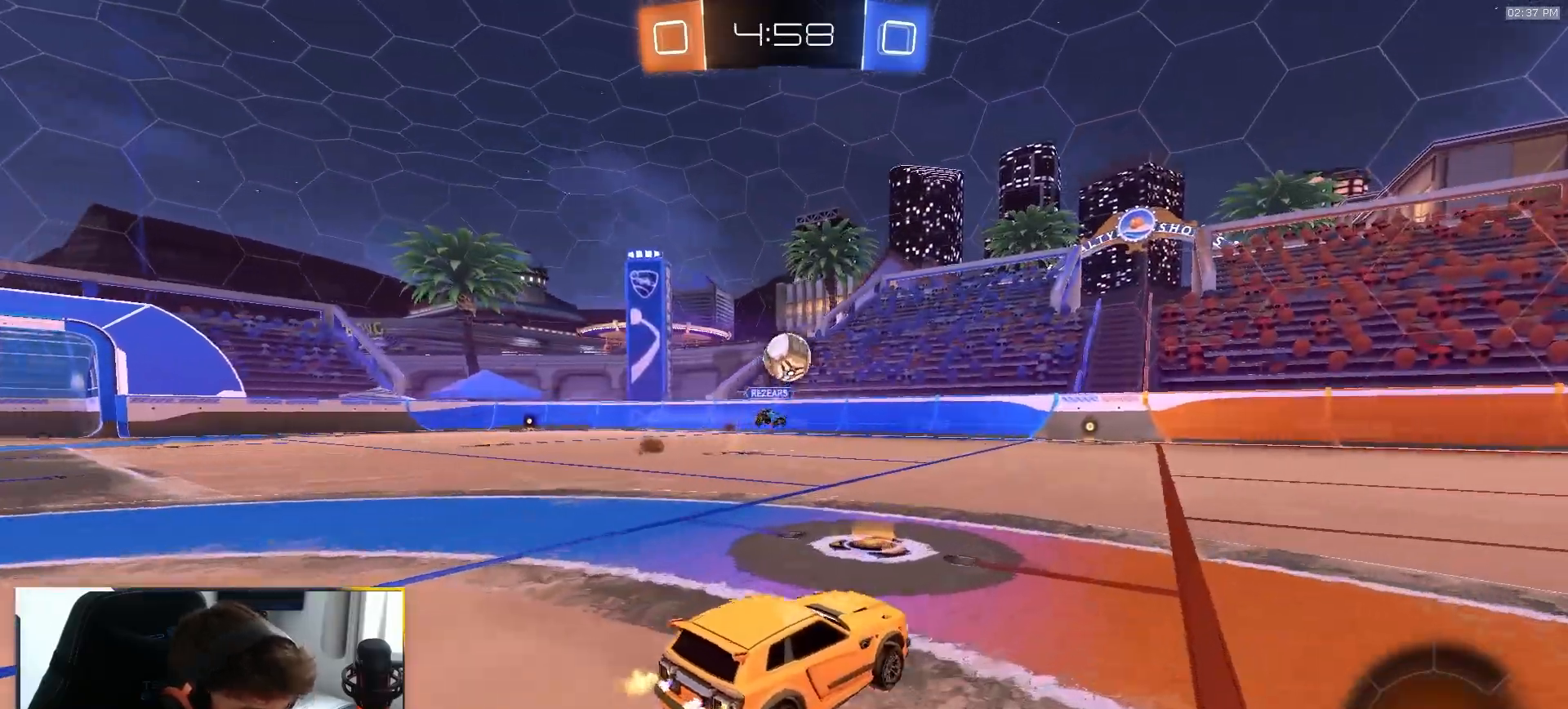
{"buttons": ["R2"], "left_stick": "center", "right_stick": "center", "events": [[133, "left_stick", "right"], [333, "TRIANGLE", "down"], [433, "left_stick", "center"], [450, "TRIANGLE", "up"]]}
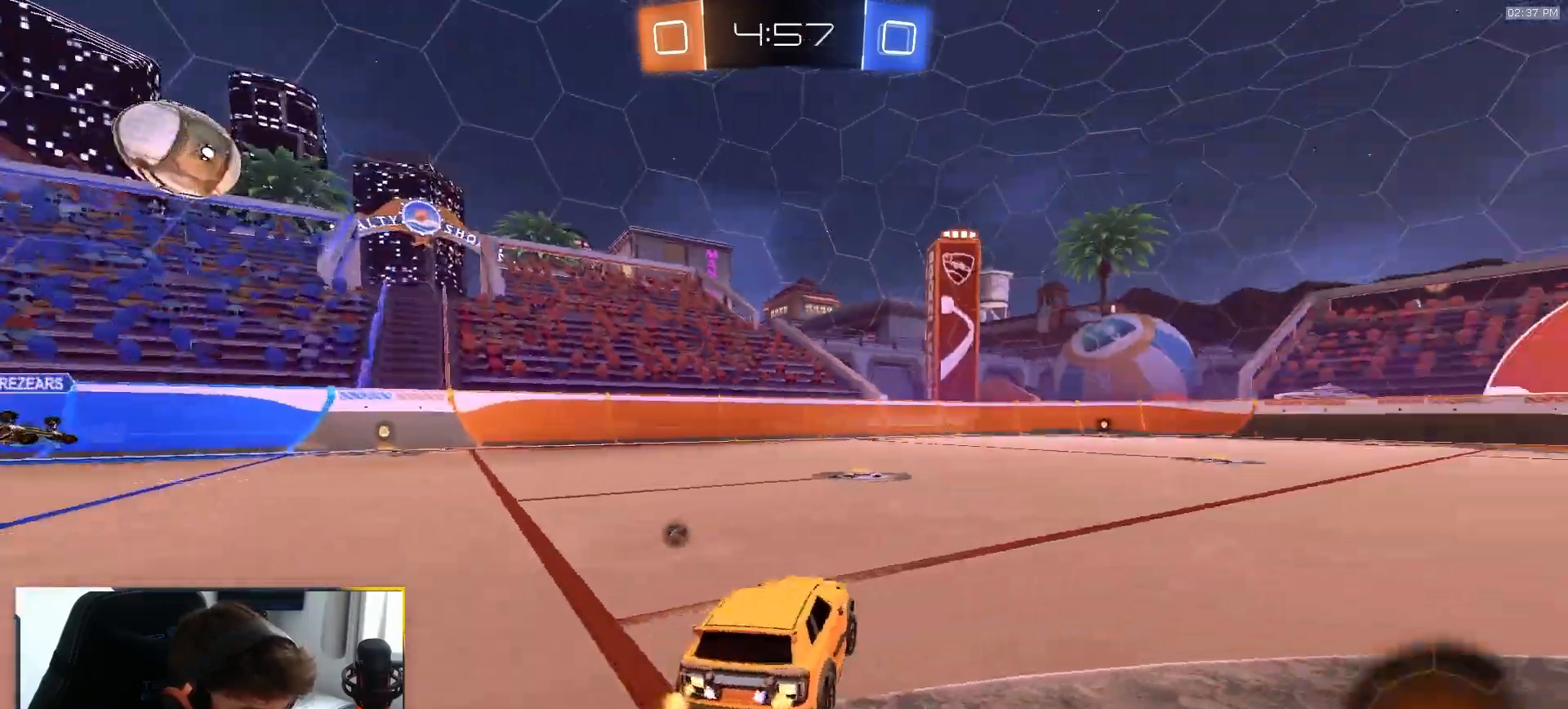
{"buttons": ["R2"], "left_stick": "center", "right_stick": "center", "events": [[117, "TRIANGLE", "down"], [183, "TRIANGLE", "up"]]}
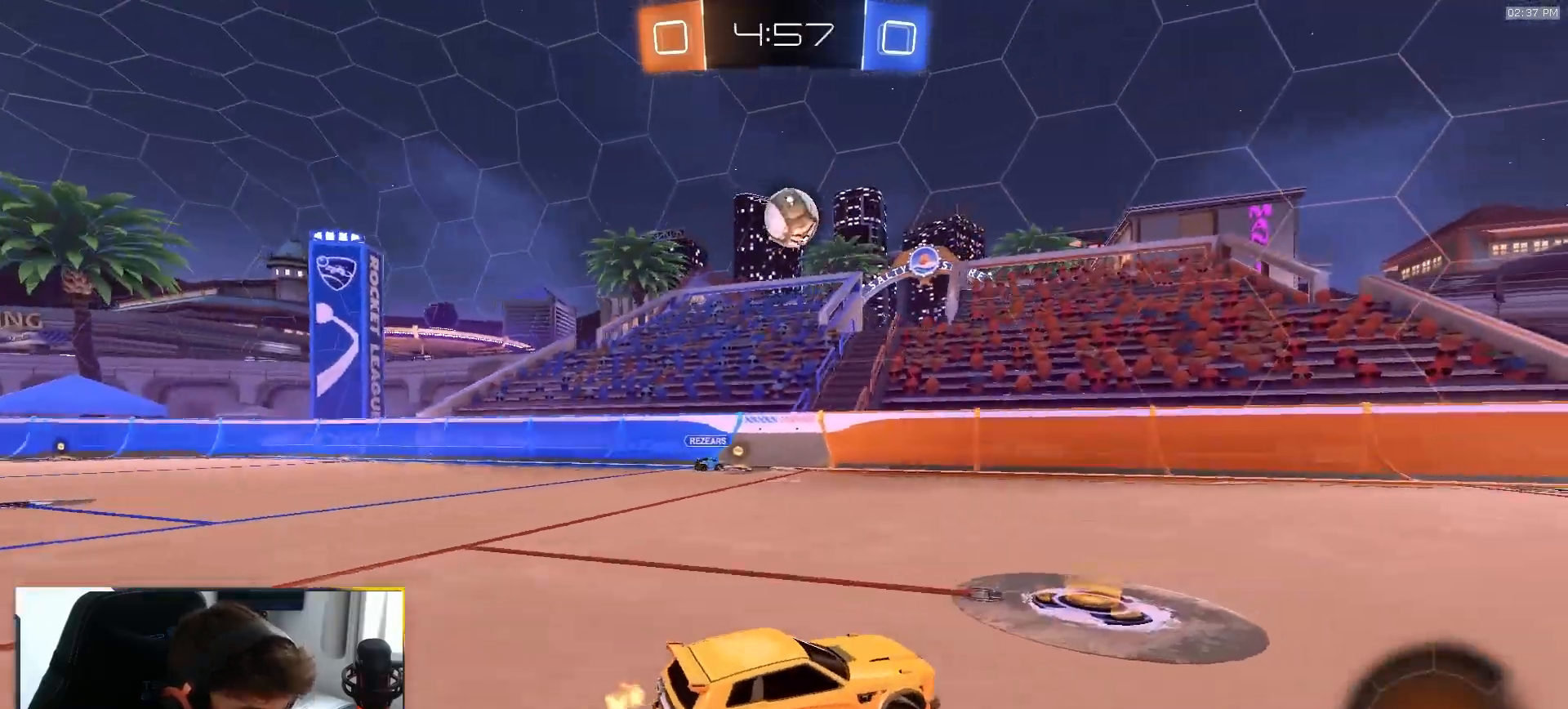
{"buttons": ["R2"], "left_stick": "center", "right_stick": "center", "events": [[50, "left_stick", "right"], [167, "left_stick", "center"]]}
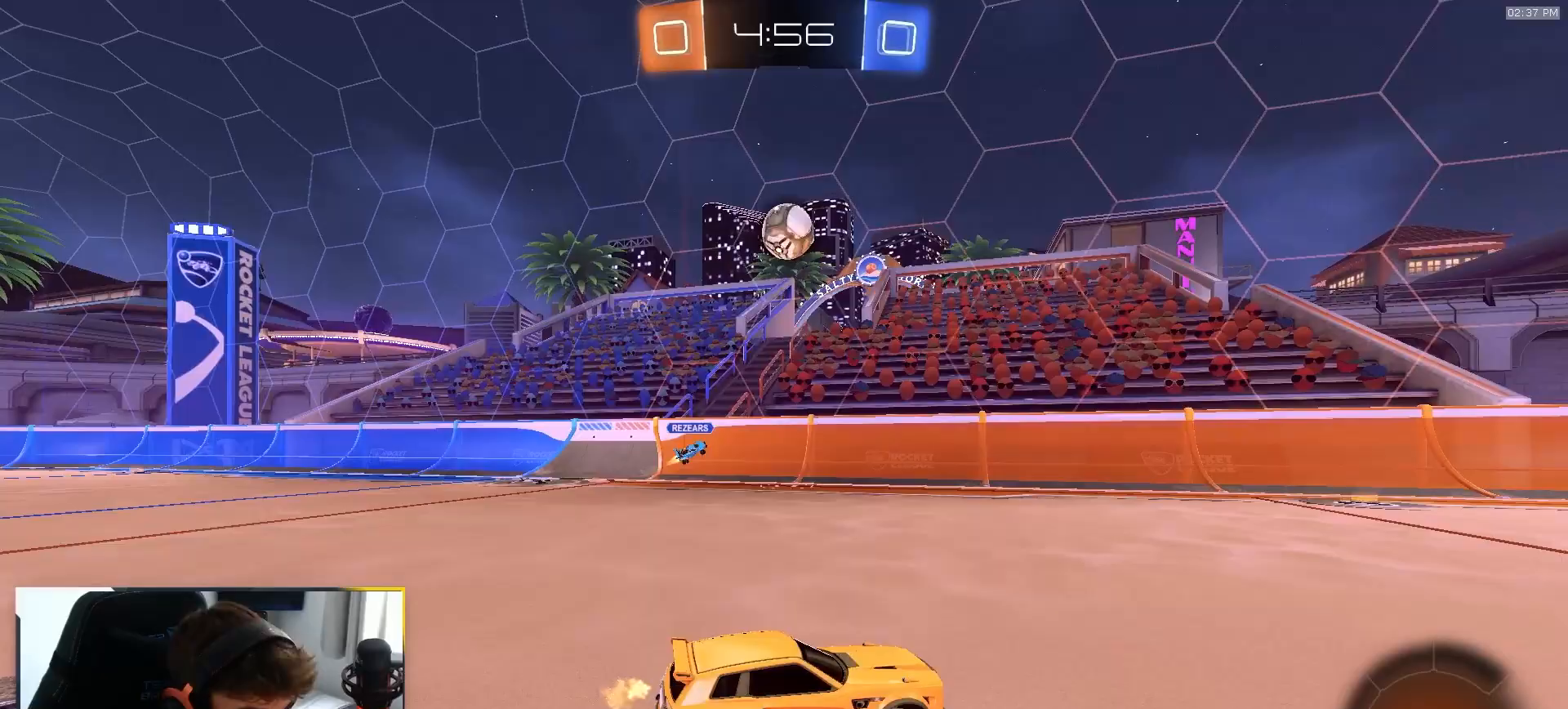
{"buttons": [], "left_stick": "center", "right_stick": "center", "events": [[217, "R2", "up"], [267, "left_stick", "left"], [433, "left_stick", "center"]]}
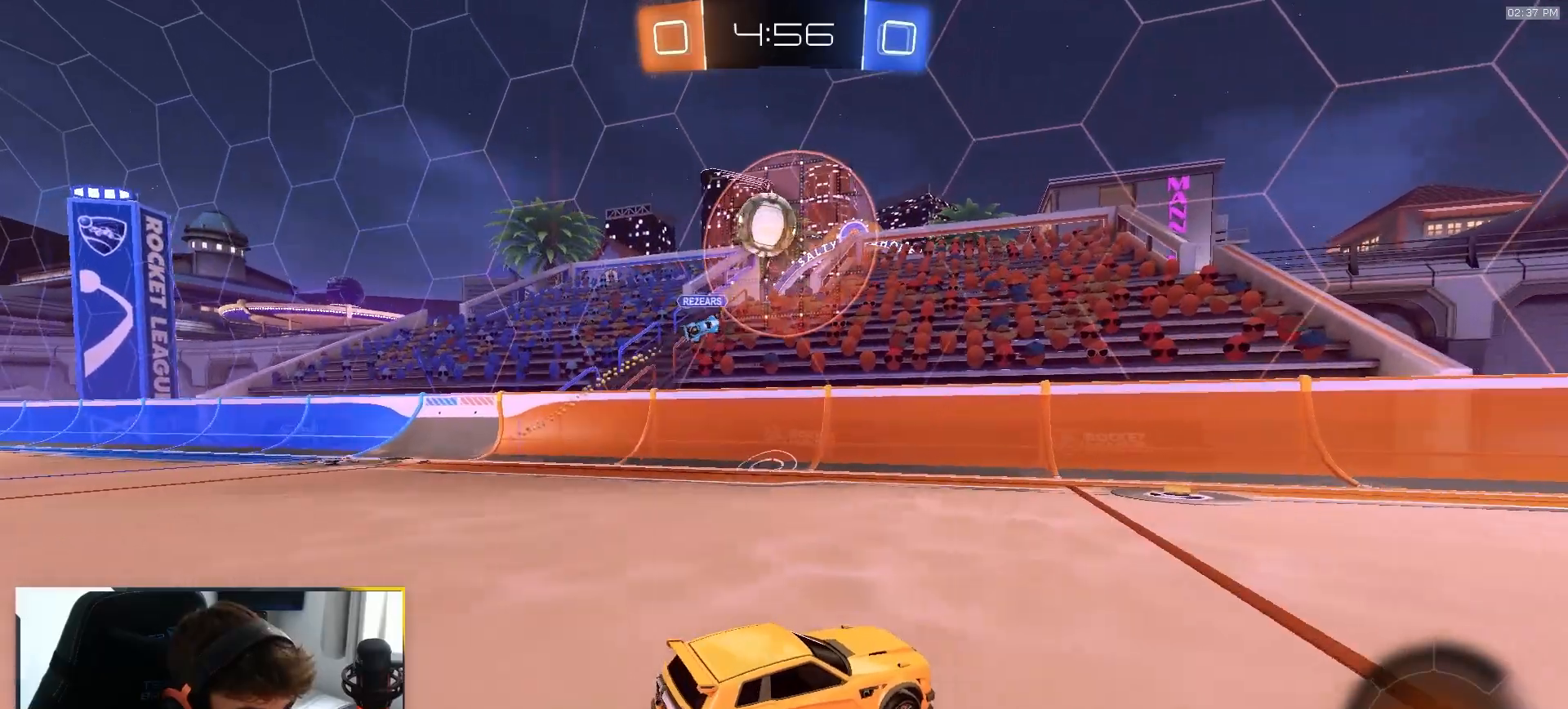
{"buttons": ["L2"], "left_stick": "center", "right_stick": "center", "events": [[83, "left_stick", "right"], [250, "R2", "down"], [350, "R2", "up"], [367, "L2", "down"], [417, "left_stick", "center"]]}
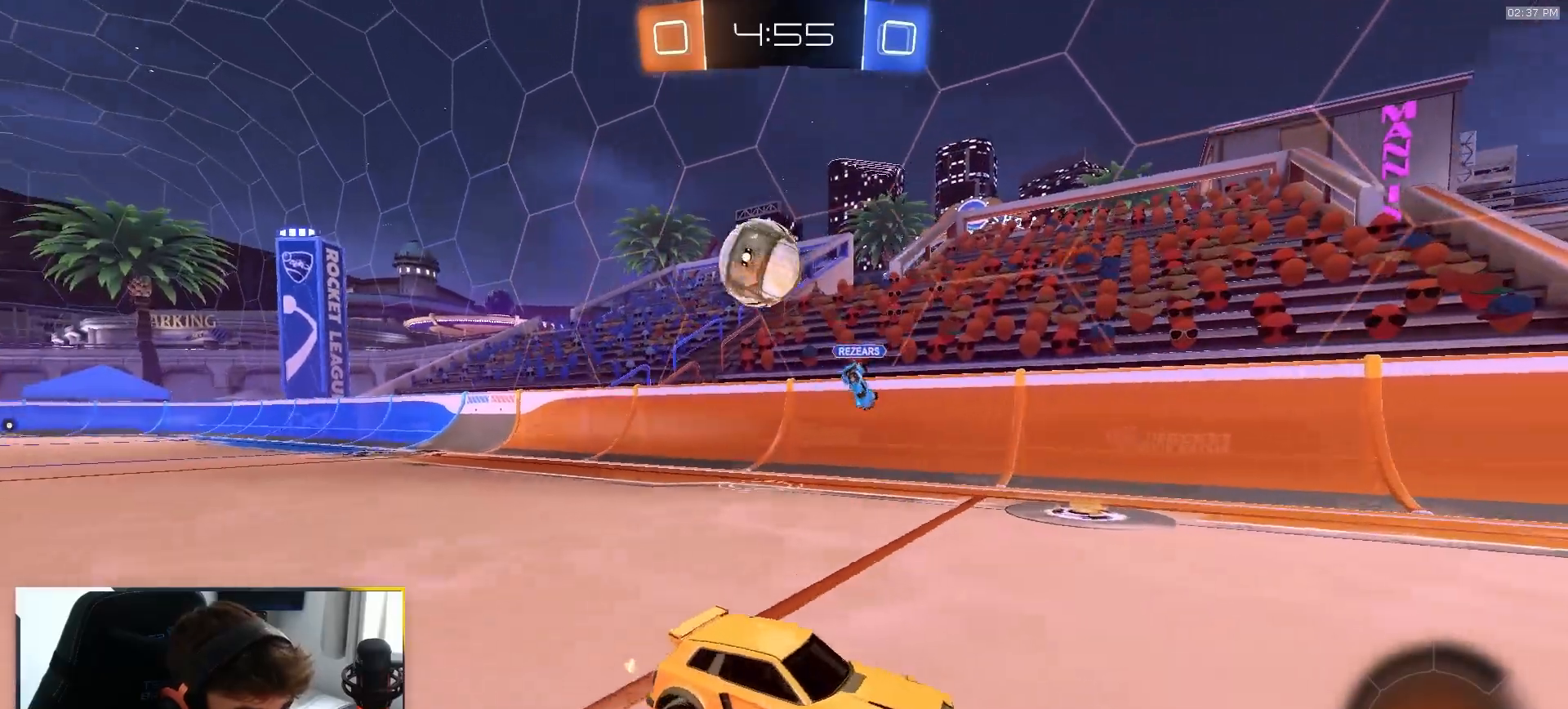
{"buttons": ["R2"], "left_stick": "right", "right_stick": "center", "events": [[50, "L2", "up"], [50, "R2", "down"], [117, "left_stick", "down-right"], [217, "left_stick", "right"]]}
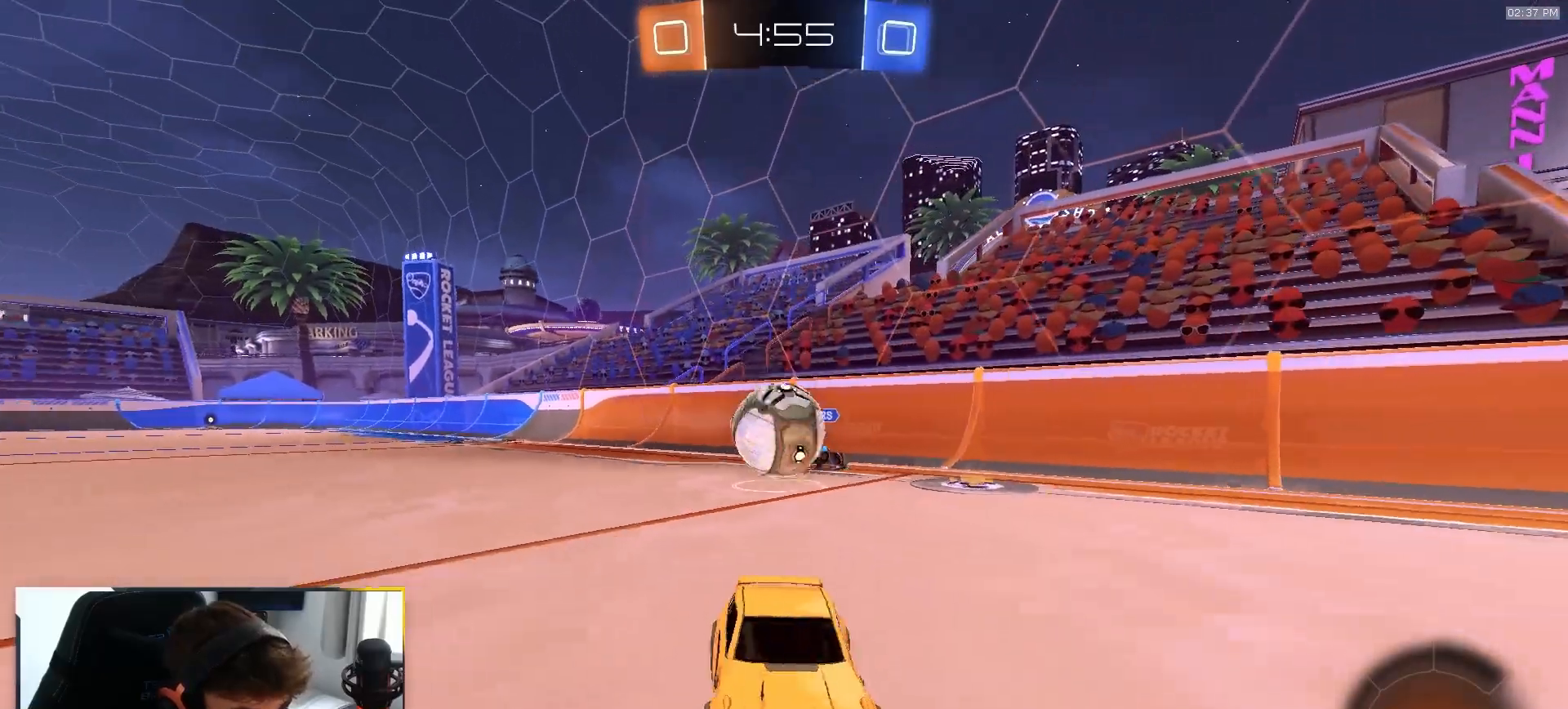
{"buttons": ["R2"], "left_stick": "center", "right_stick": "center", "events": [[17, "left_stick", "center"]]}
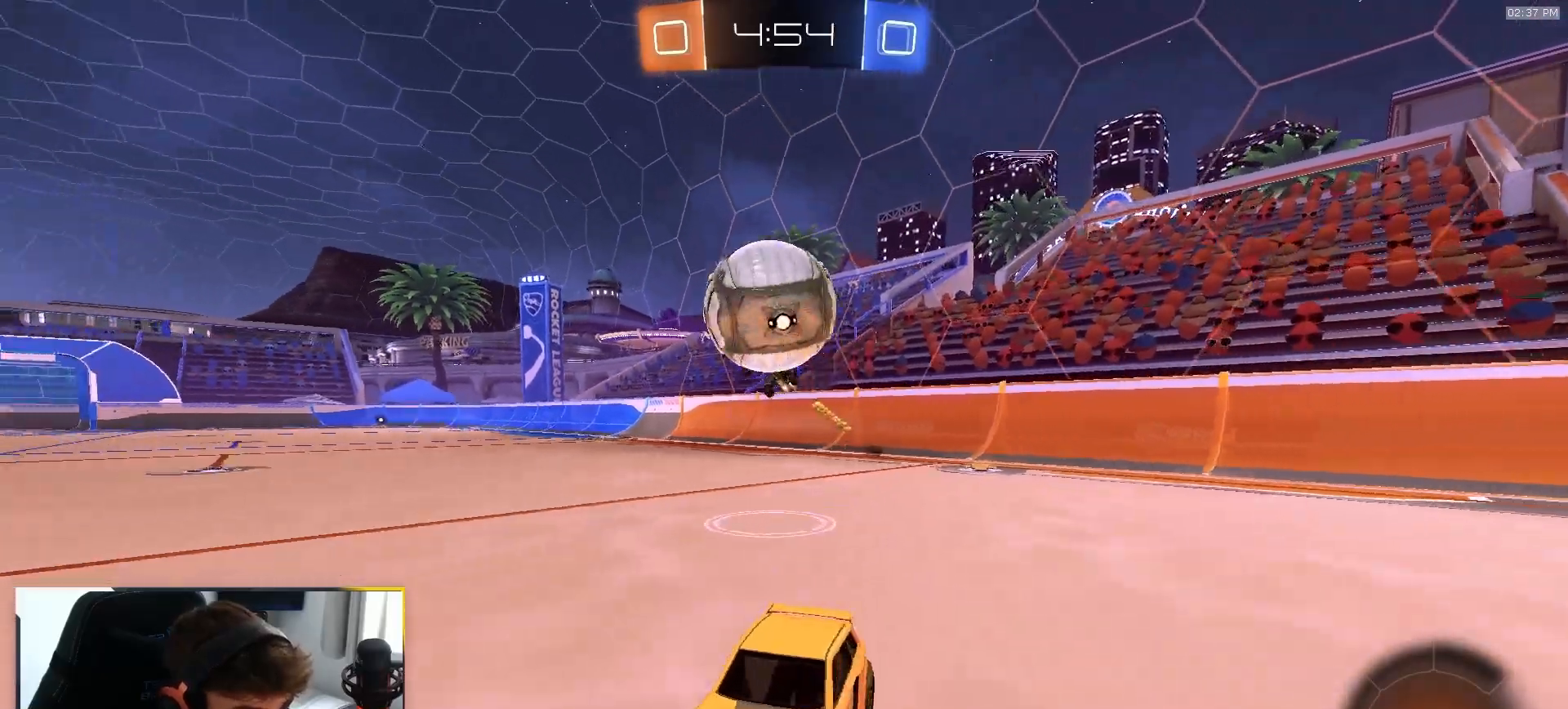
{"buttons": ["R2"], "left_stick": "down-right", "right_stick": "center", "events": [[50, "R2", "up"], [50, "left_stick", "down-right"], [100, "CROSS", "down"], [467, "CROSS", "up"], [467, "R2", "down"]]}
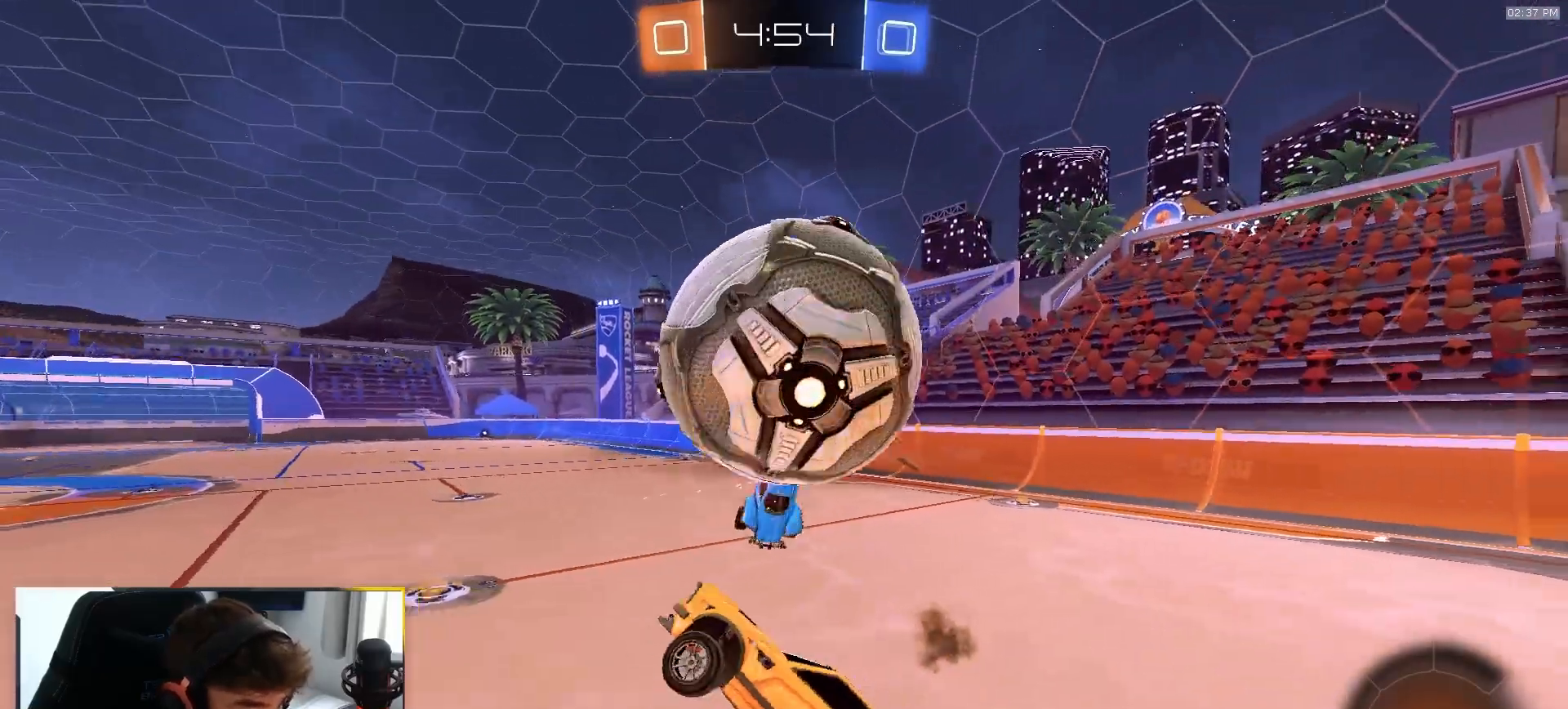
{"buttons": [], "left_stick": "center", "right_stick": "center"}
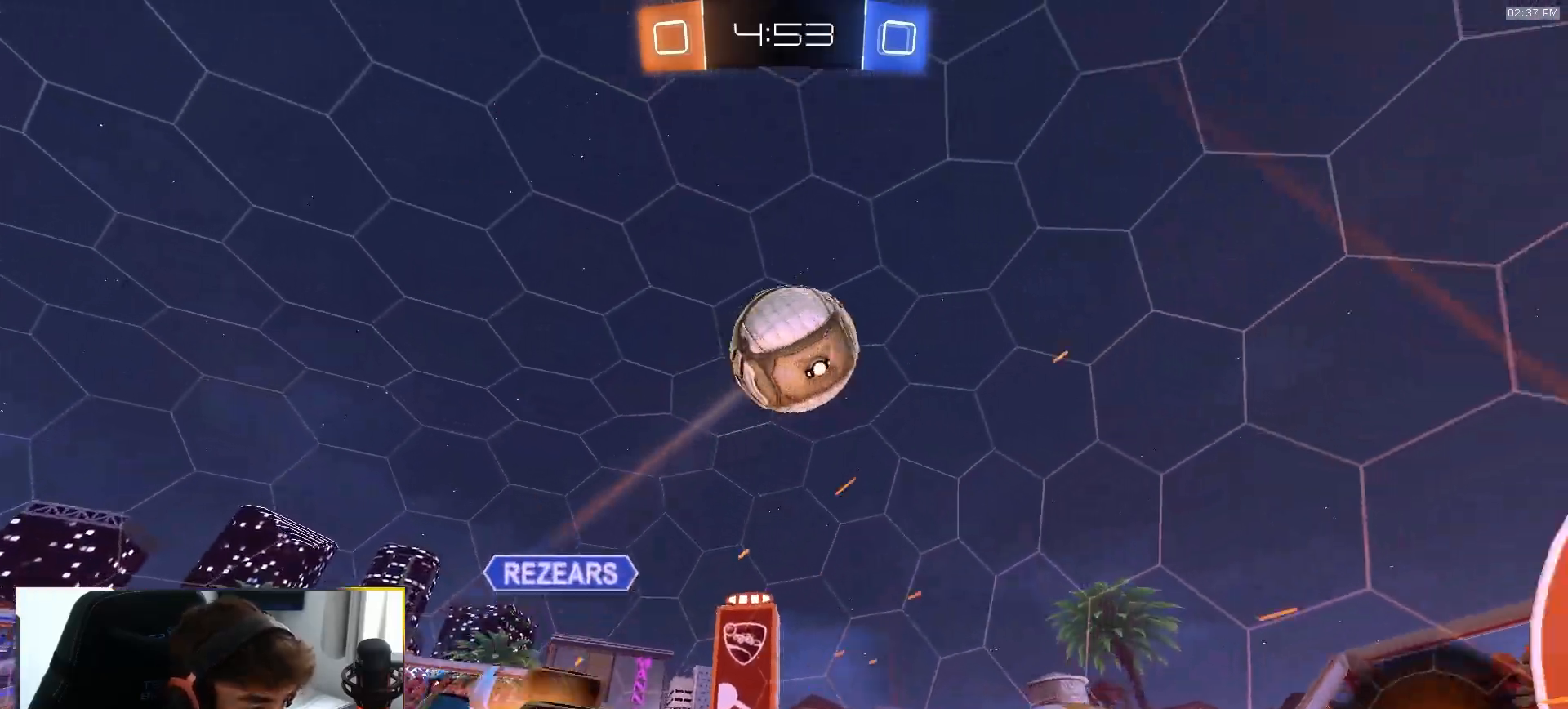
{"buttons": ["SQUARE"], "left_stick": "down-right", "right_stick": "center", "events": [[100, "left_stick", "down-right"], [117, "SQUARE", "down"], [133, "R2", "down"], [250, "TRIANGLE", "down"], [400, "TRIANGLE", "up"], [500, "R2", "up"]]}
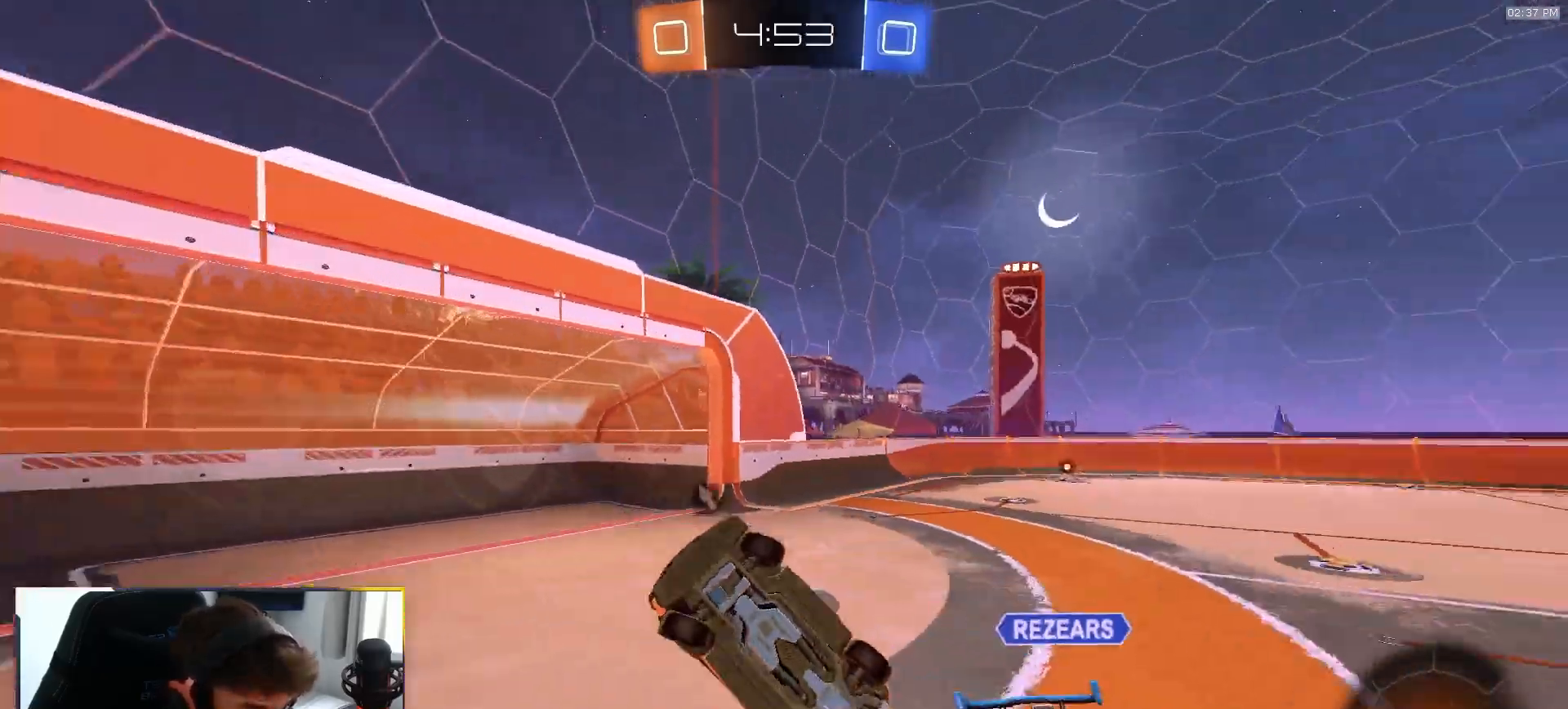
{"buttons": ["L2"], "left_stick": "left", "right_stick": "center", "events": [[233, "R2", "down"], [233, "left_stick", "up-right"], [283, "SQUARE", "up"], [333, "TRIANGLE", "down"], [350, "left_stick", "left"], [467, "TRIANGLE", "up"], [483, "L2", "down"], [500, "R2", "up"]]}